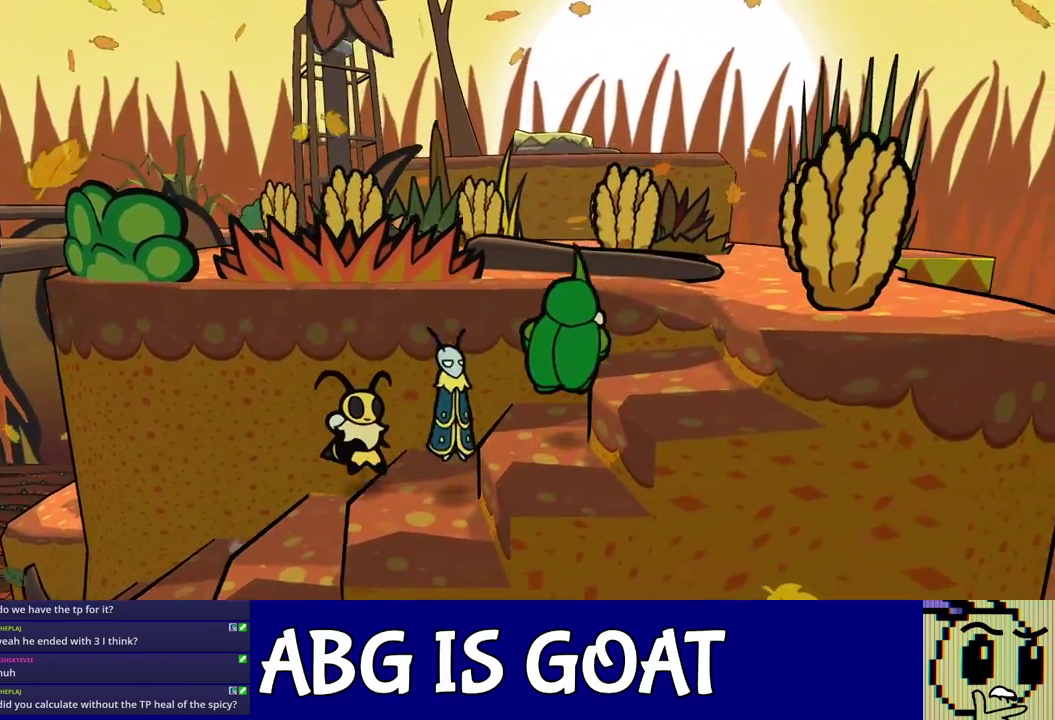
Gameplay with a controller (Nintendo layout); each line is a JSON object with the inputs held at the frame after it. "events" lists button and stick changes between this image and that frame as [ms after this image, input, new state], when the widget could be followed in between. Not read: L3 R3.
{"buttons": [], "left_stick": "right", "events": [[17, "C_DOWN", "down"], [67, "C_DOWN", "up"], [150, "C_DOWN", "down"], [200, "C_DOWN", "up"], [267, "C_DOWN", "down"], [317, "C_DOWN", "up"], [383, "C_DOWN", "down"], [400, "left_stick", "right"], [450, "C_DOWN", "up"]]}
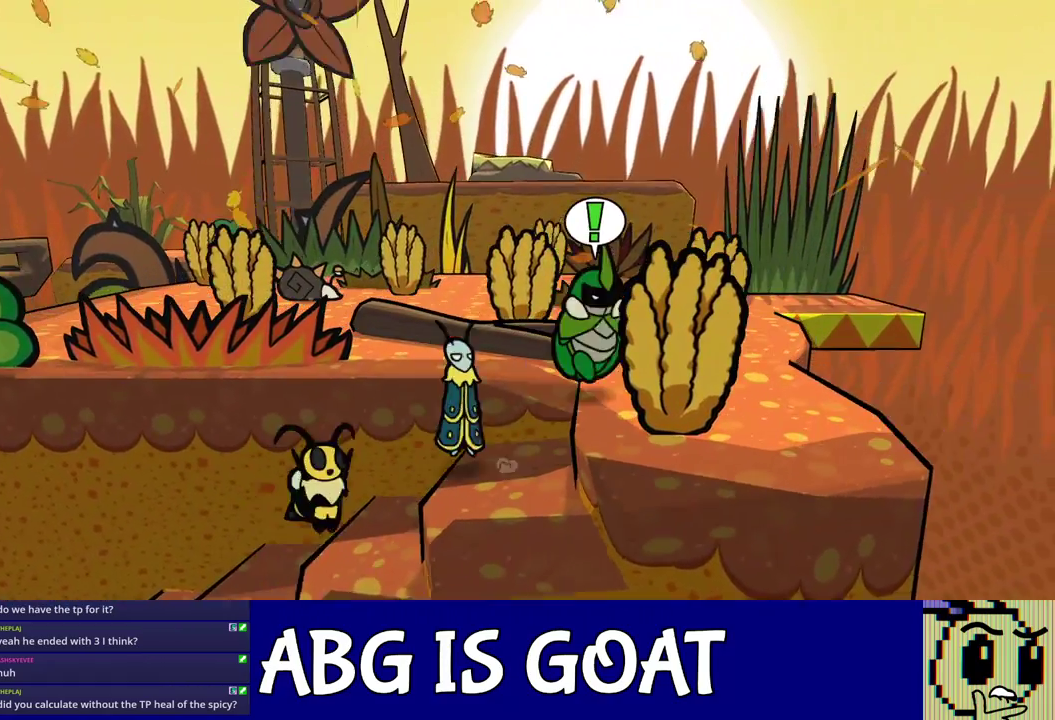
{"buttons": [], "left_stick": "up", "events": [[67, "C_RIGHT", "down"], [117, "C_RIGHT", "up"], [117, "left_stick", "up-right"], [167, "C_RIGHT", "down"], [217, "C_RIGHT", "up"], [217, "left_stick", "up"], [267, "C_RIGHT", "down"], [333, "C_RIGHT", "up"]]}
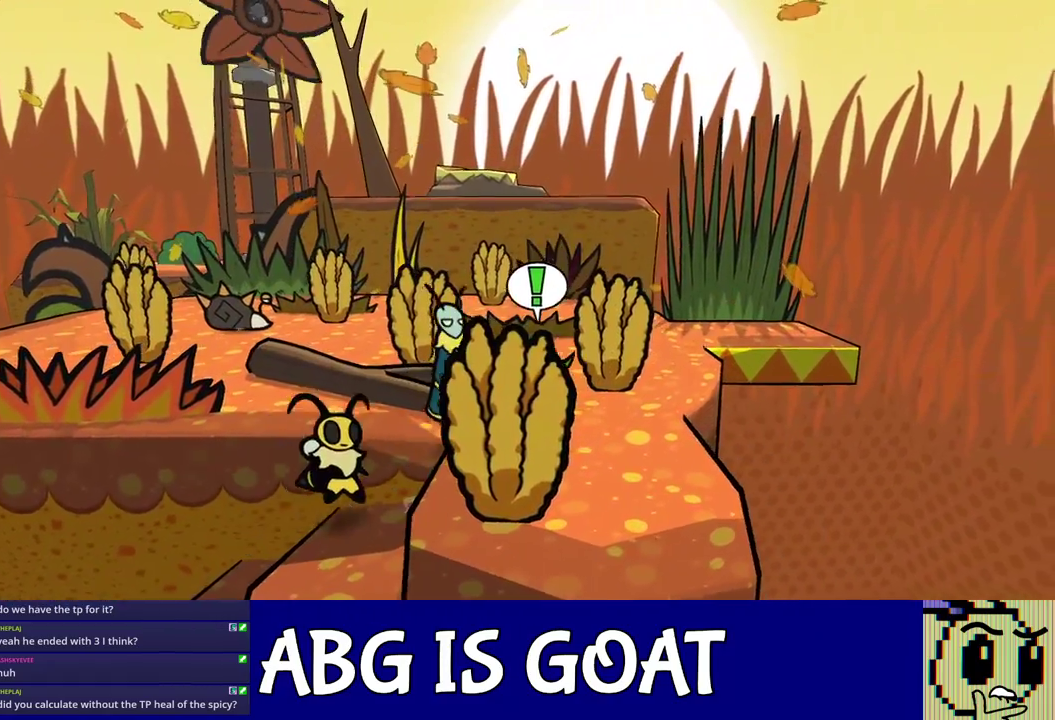
{"buttons": [], "left_stick": "right", "events": [[33, "left_stick", "up-left"], [317, "left_stick", "up"], [367, "left_stick", "up-right"], [417, "left_stick", "right"]]}
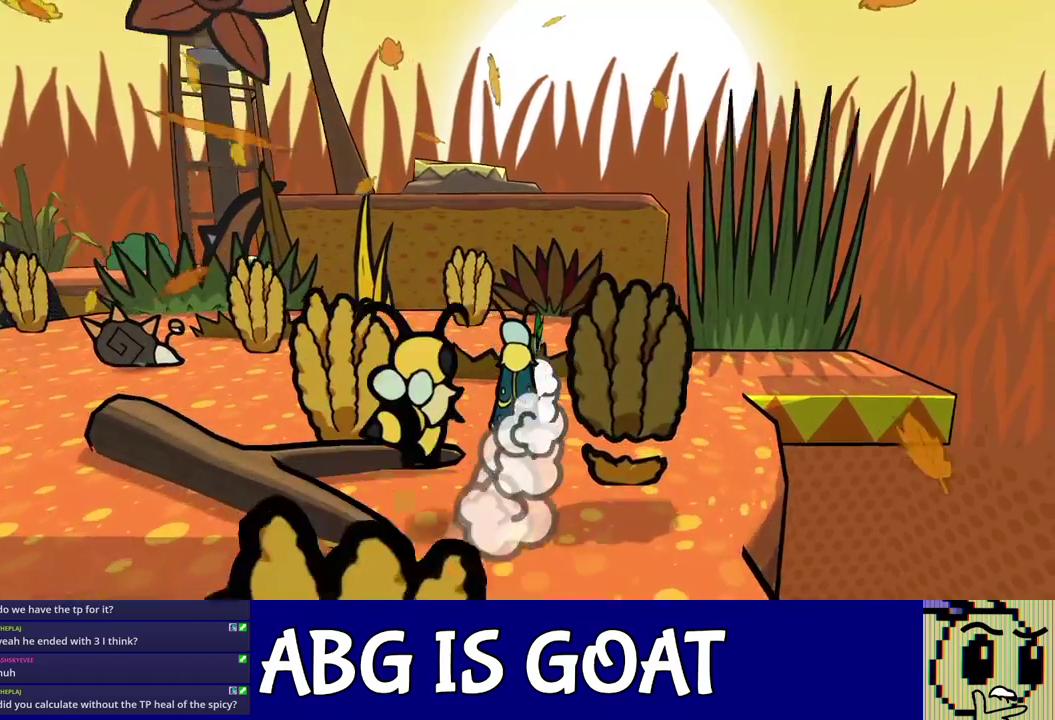
{"buttons": [], "left_stick": "down-right", "events": [[50, "left_stick", "down-right"], [167, "C_DOWN", "down"], [233, "C_DOWN", "up"], [383, "C_DOWN", "down"], [450, "C_DOWN", "up"]]}
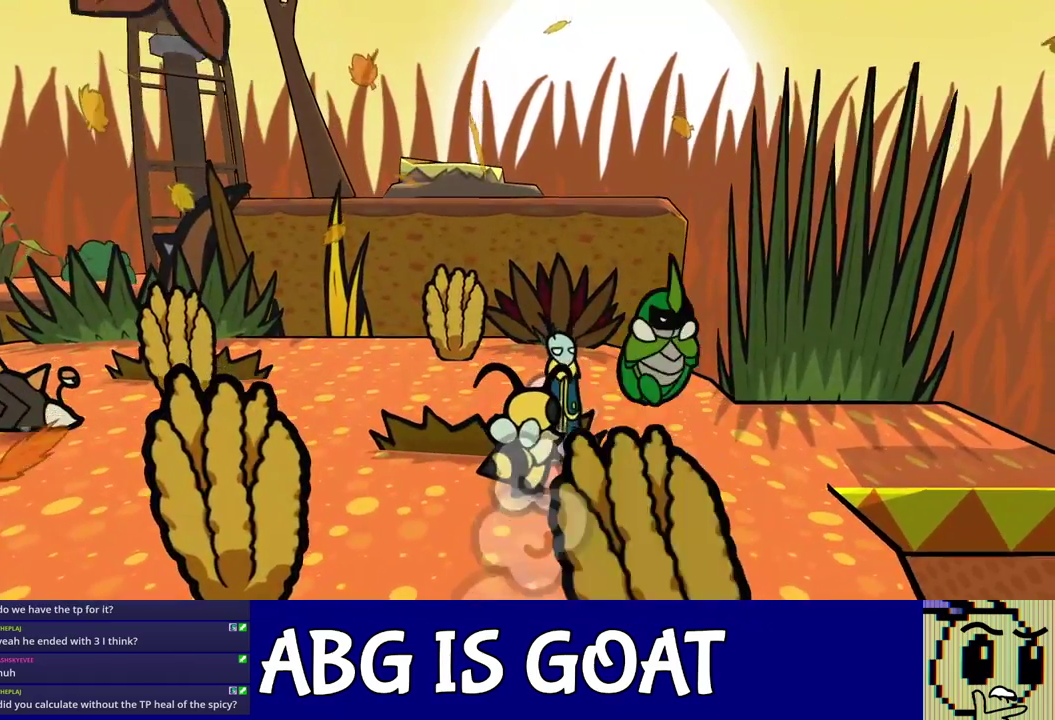
{"buttons": [], "left_stick": "right", "events": [[50, "left_stick", "right"]]}
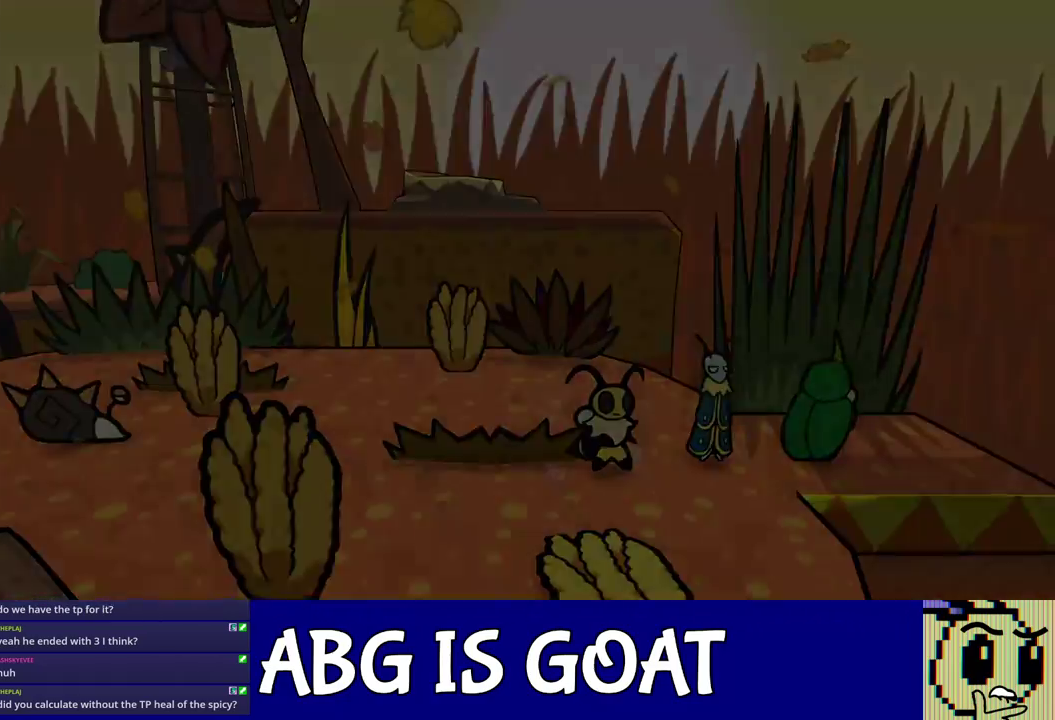
{"buttons": [], "left_stick": "down-right", "events": [[133, "left_stick", "center"], [367, "left_stick", "down-right"]]}
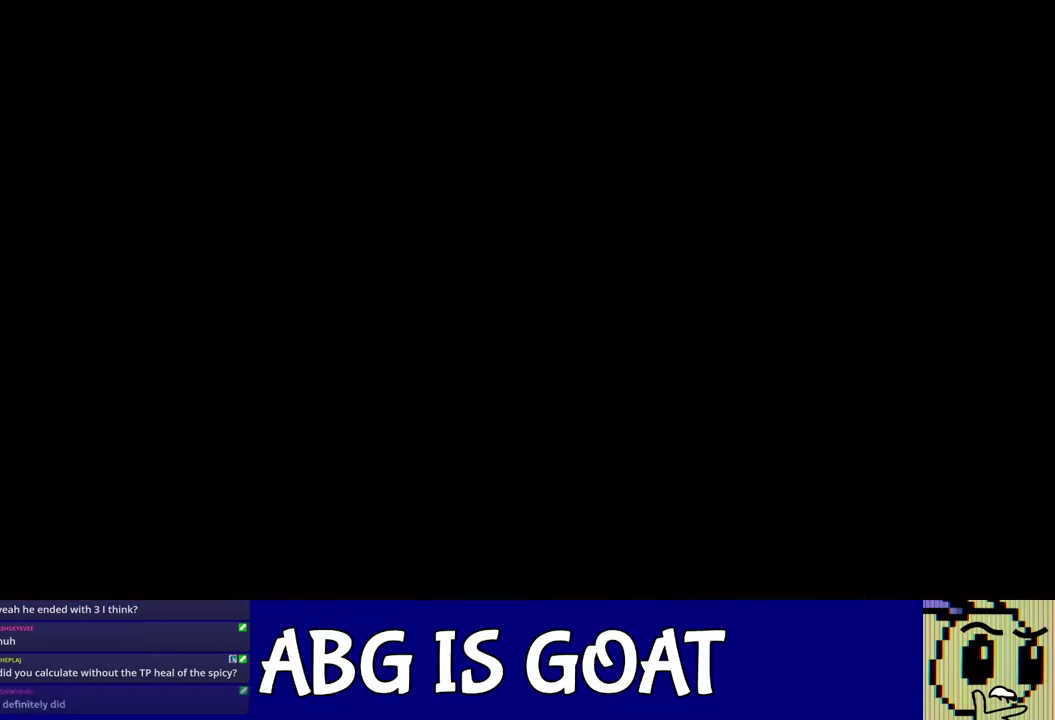
{"buttons": ["C_RIGHT"], "left_stick": "down-right", "events": [[200, "C_RIGHT", "down"], [250, "C_RIGHT", "up"], [317, "C_RIGHT", "down"], [383, "C_RIGHT", "up"], [450, "C_RIGHT", "down"]]}
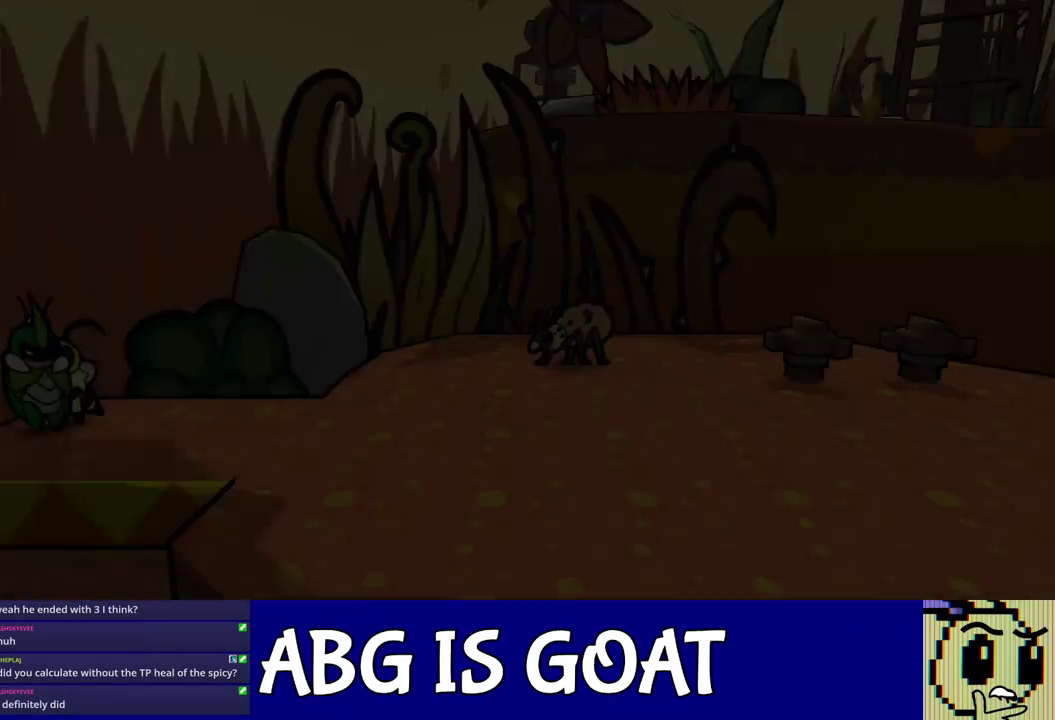
{"buttons": ["C_RIGHT"], "left_stick": "down-right", "events": [[17, "C_RIGHT", "up"], [83, "C_RIGHT", "down"], [150, "C_RIGHT", "up"], [217, "C_RIGHT", "down"], [283, "C_RIGHT", "up"], [350, "C_RIGHT", "down"], [417, "C_RIGHT", "up"], [483, "C_RIGHT", "down"]]}
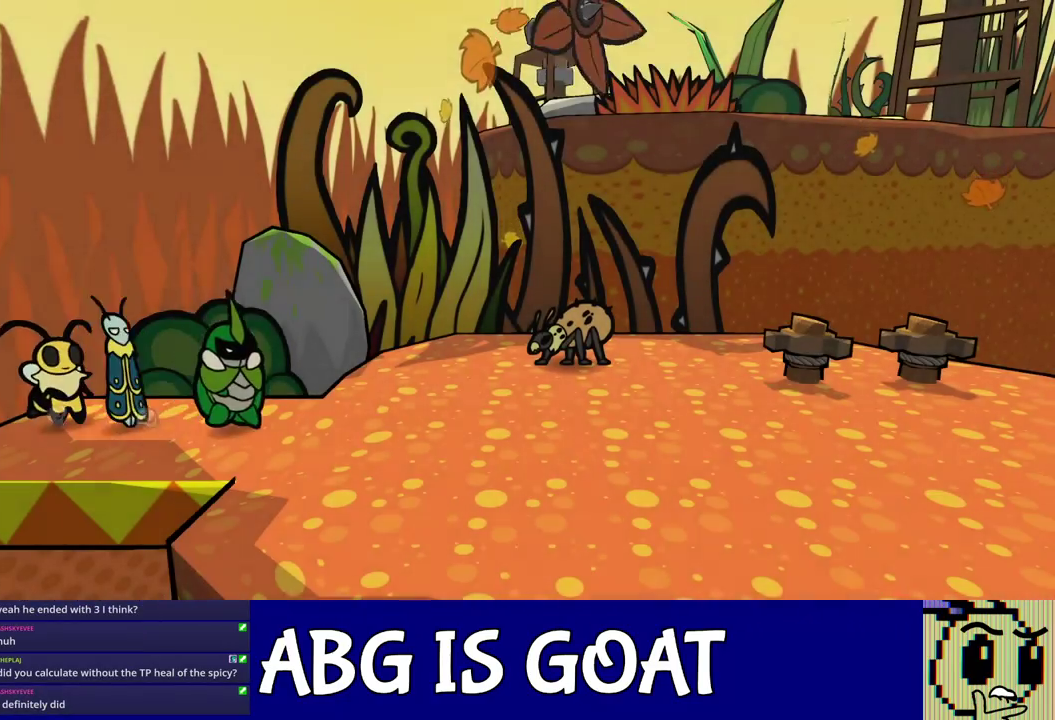
{"buttons": ["C_RIGHT"], "left_stick": "down-right", "events": [[50, "C_RIGHT", "up"], [100, "C_RIGHT", "down"], [167, "C_RIGHT", "up"], [233, "C_RIGHT", "down"], [300, "C_RIGHT", "up"], [367, "C_RIGHT", "down"], [417, "C_RIGHT", "up"], [483, "C_RIGHT", "down"]]}
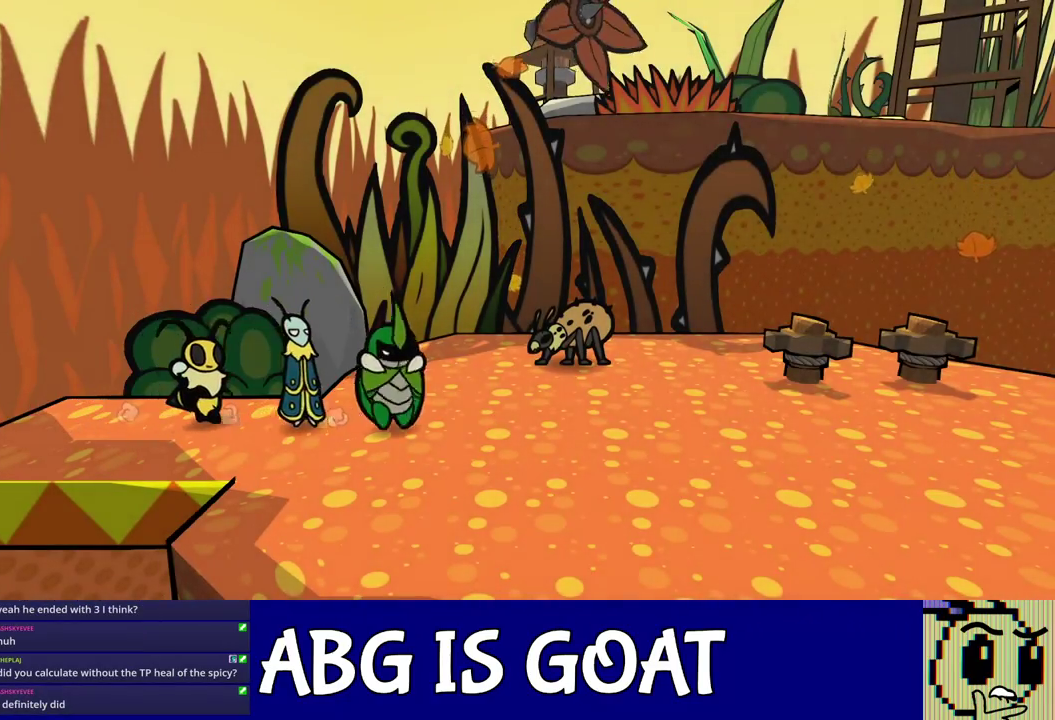
{"buttons": [], "left_stick": "down-right", "events": [[50, "C_RIGHT", "up"], [100, "C_RIGHT", "down"], [167, "C_RIGHT", "up"]]}
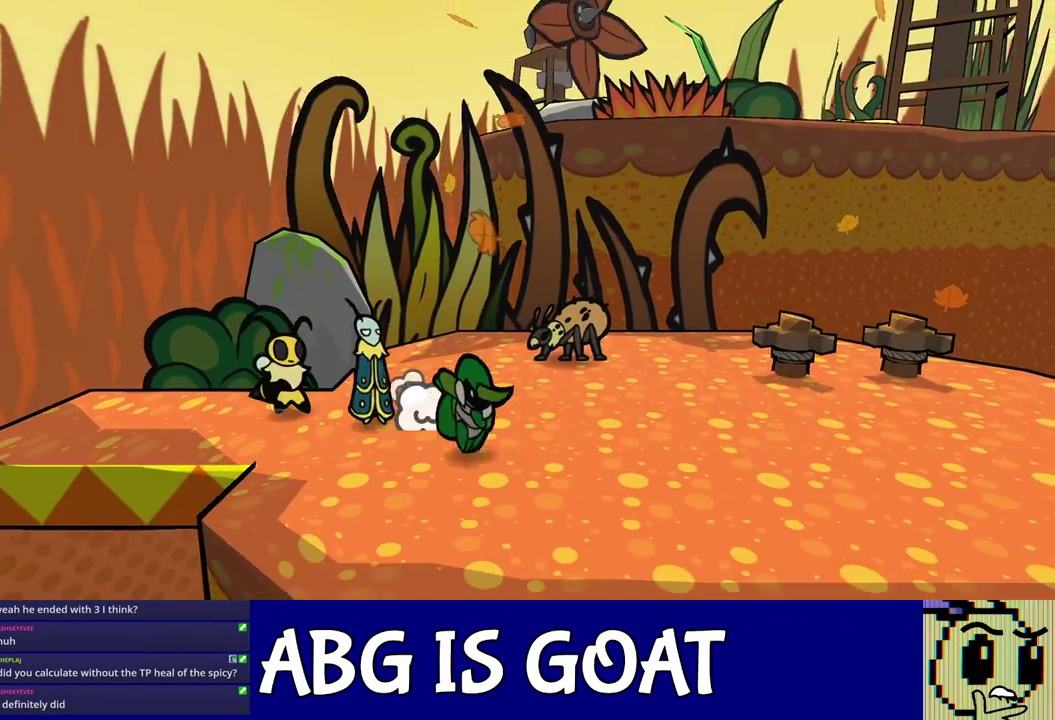
{"buttons": [], "left_stick": "down-right", "events": [[67, "left_stick", "right"], [233, "C_DOWN", "down"], [300, "C_DOWN", "up"], [367, "C_LEFT", "down"], [417, "C_LEFT", "up"], [450, "left_stick", "down-right"]]}
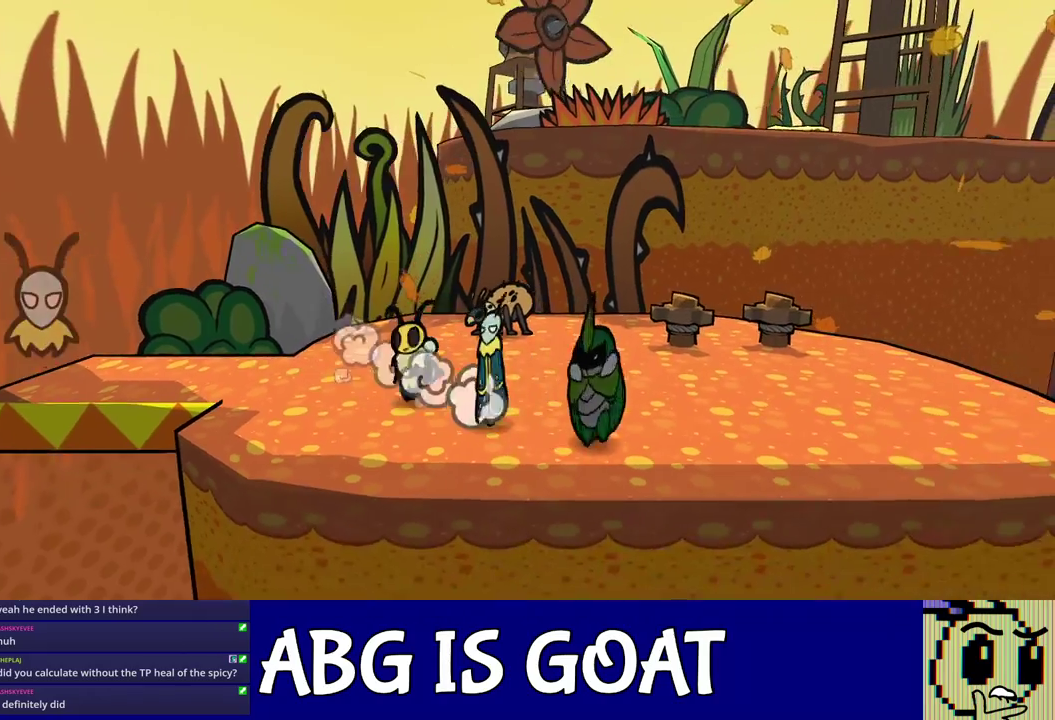
{"buttons": [], "left_stick": "up", "events": [[133, "C_LEFT", "down"], [200, "C_LEFT", "up"], [333, "left_stick", "right"], [383, "left_stick", "up-right"], [433, "C_RIGHT", "down"], [467, "left_stick", "up"], [483, "C_RIGHT", "up"]]}
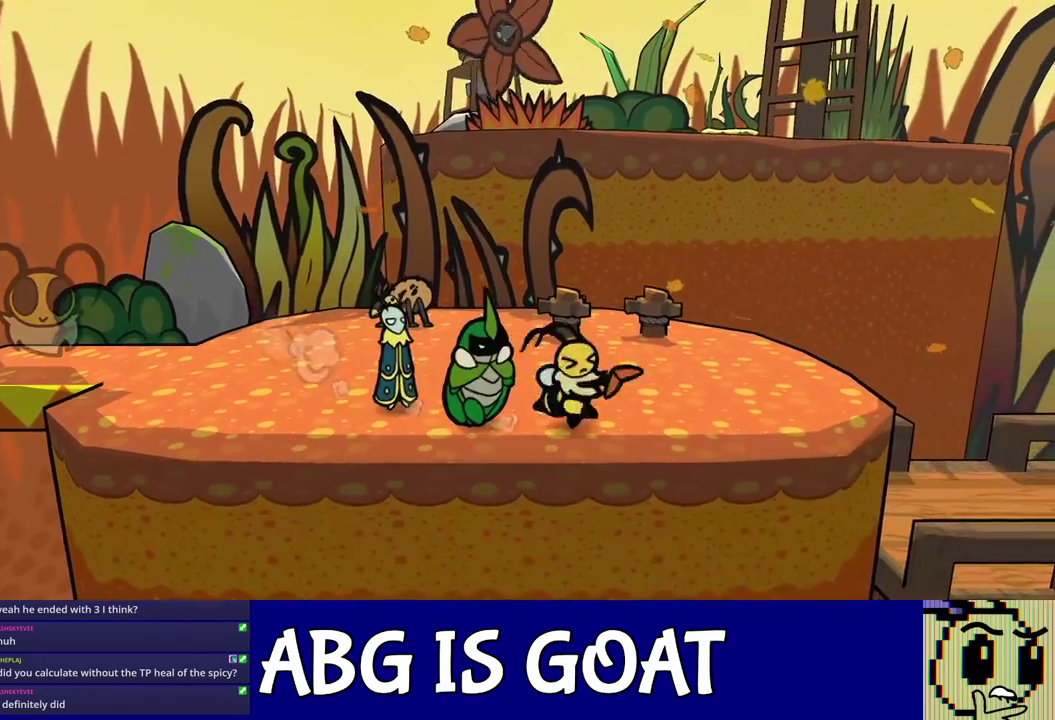
{"buttons": ["C_DOWN", "C_RIGHT"], "left_stick": "right", "events": [[33, "C_RIGHT", "down"], [233, "left_stick", "up-right"], [383, "left_stick", "right"], [500, "C_DOWN", "down"]]}
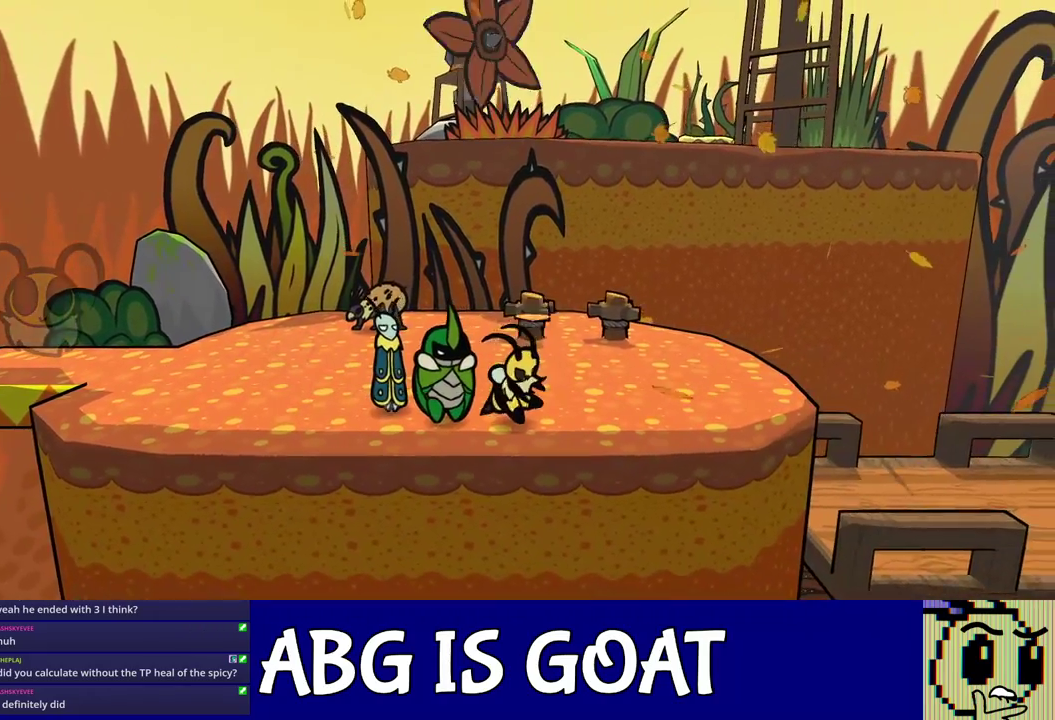
{"buttons": ["C_RIGHT"], "left_stick": "up-right", "events": [[83, "C_DOWN", "up"], [383, "left_stick", "up-right"]]}
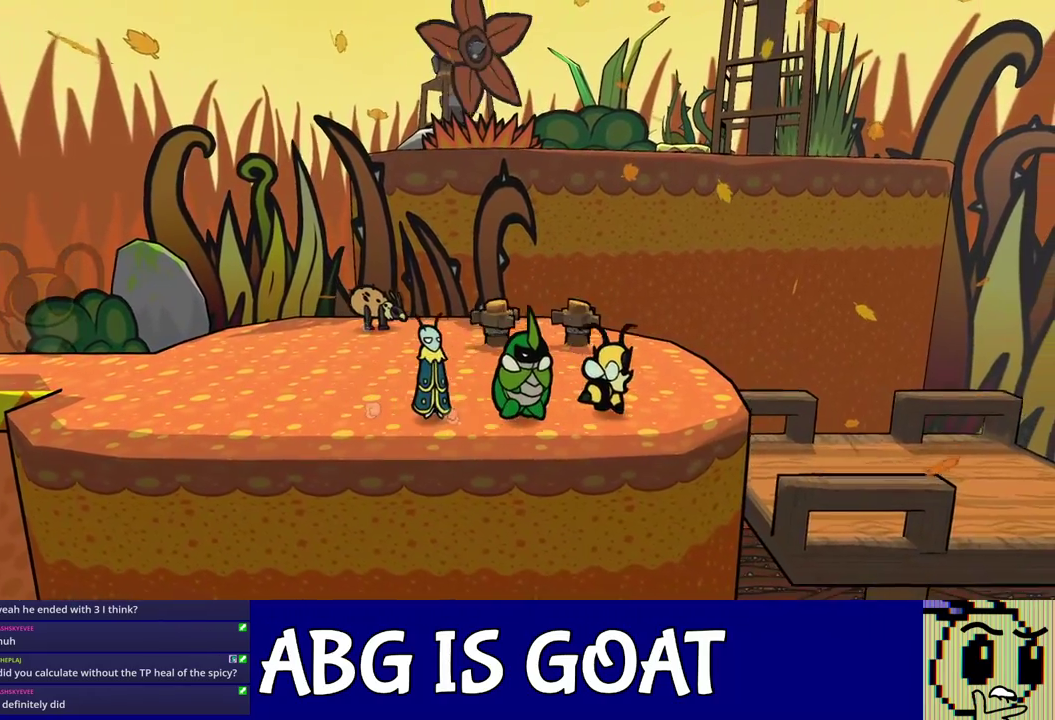
{"buttons": ["C_DOWN", "C_RIGHT"], "left_stick": "up-right", "events": [[433, "C_DOWN", "down"]]}
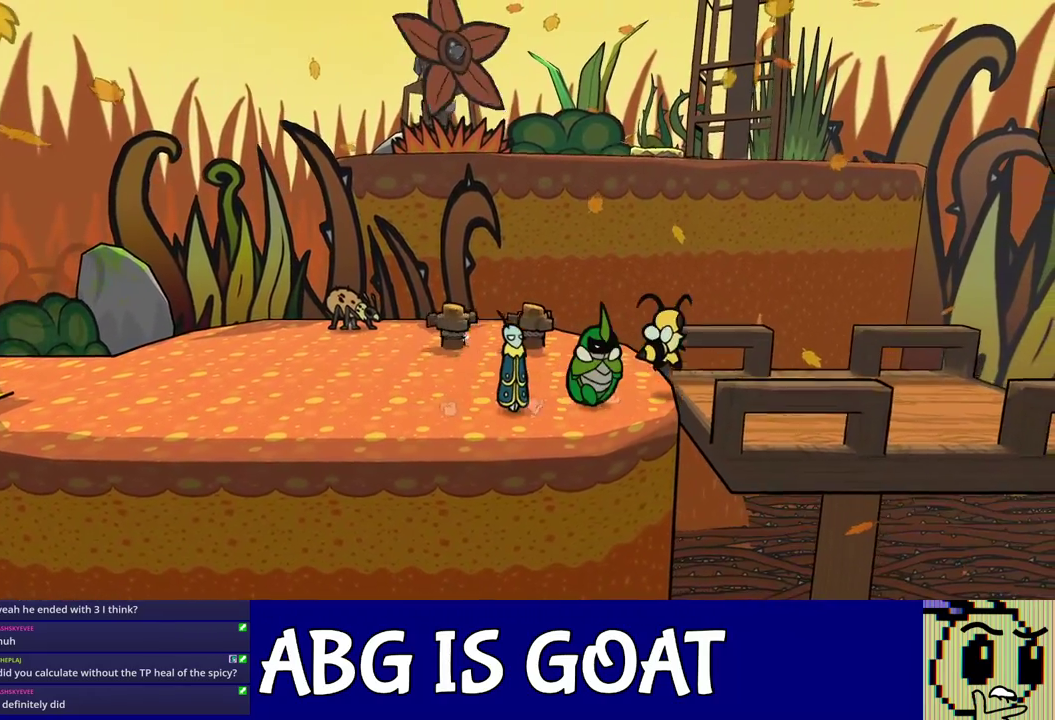
{"buttons": ["C_RIGHT"], "left_stick": "right", "events": [[83, "C_DOWN", "up"], [283, "left_stick", "right"]]}
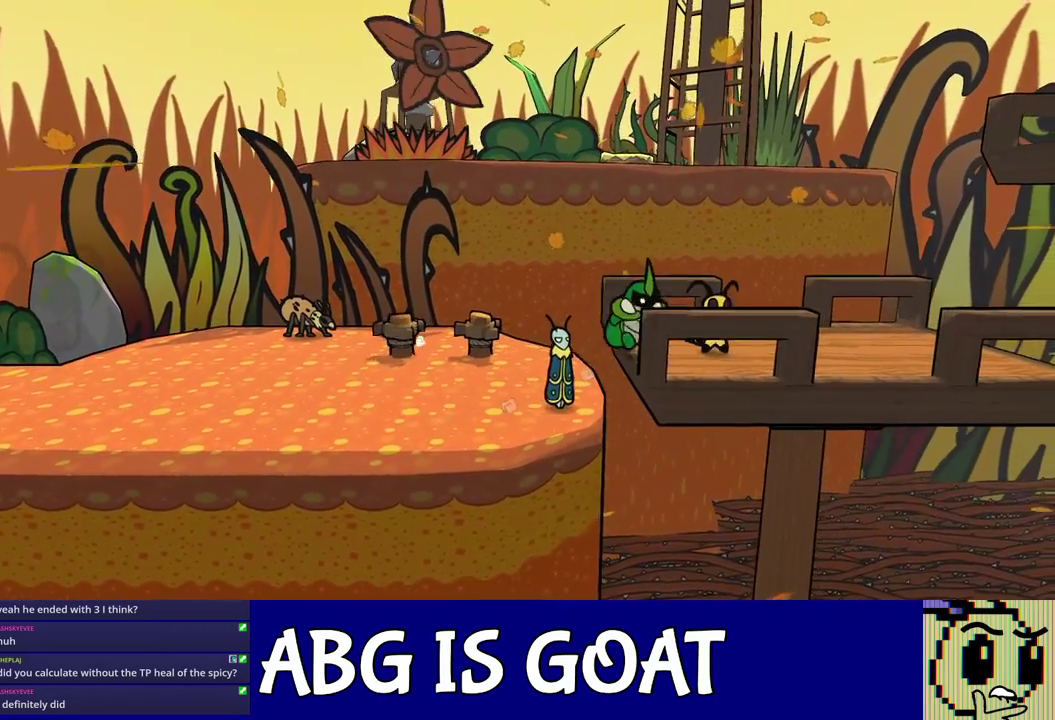
{"buttons": ["C_RIGHT"], "left_stick": "right", "events": []}
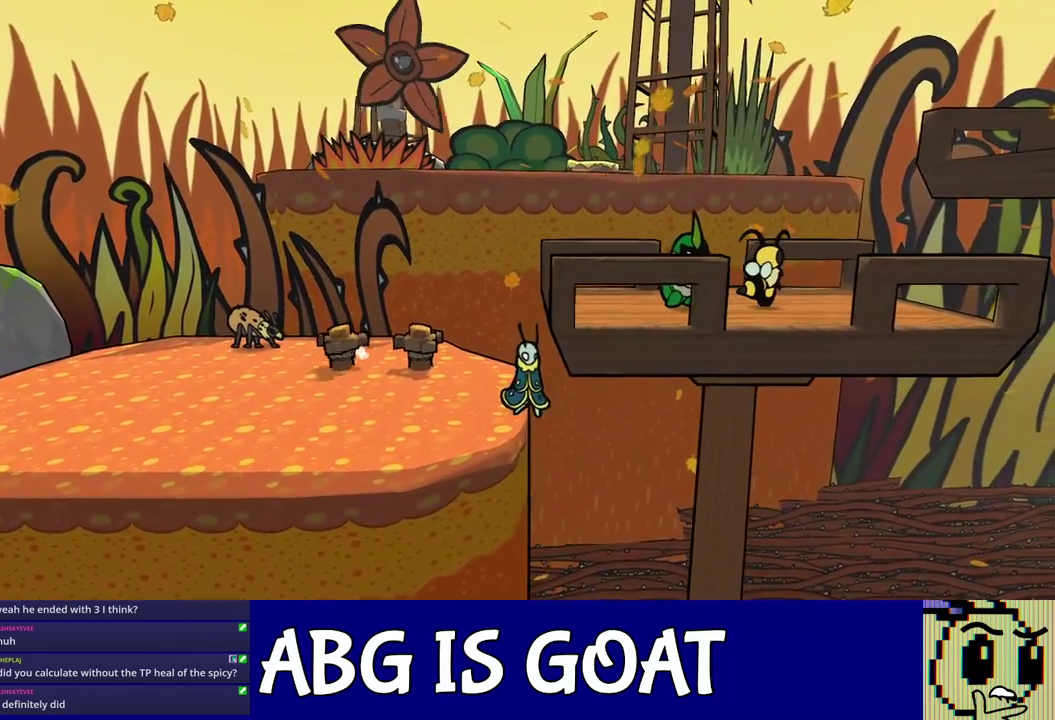
{"buttons": ["C_RIGHT"], "left_stick": "center", "events": [[450, "left_stick", "center"]]}
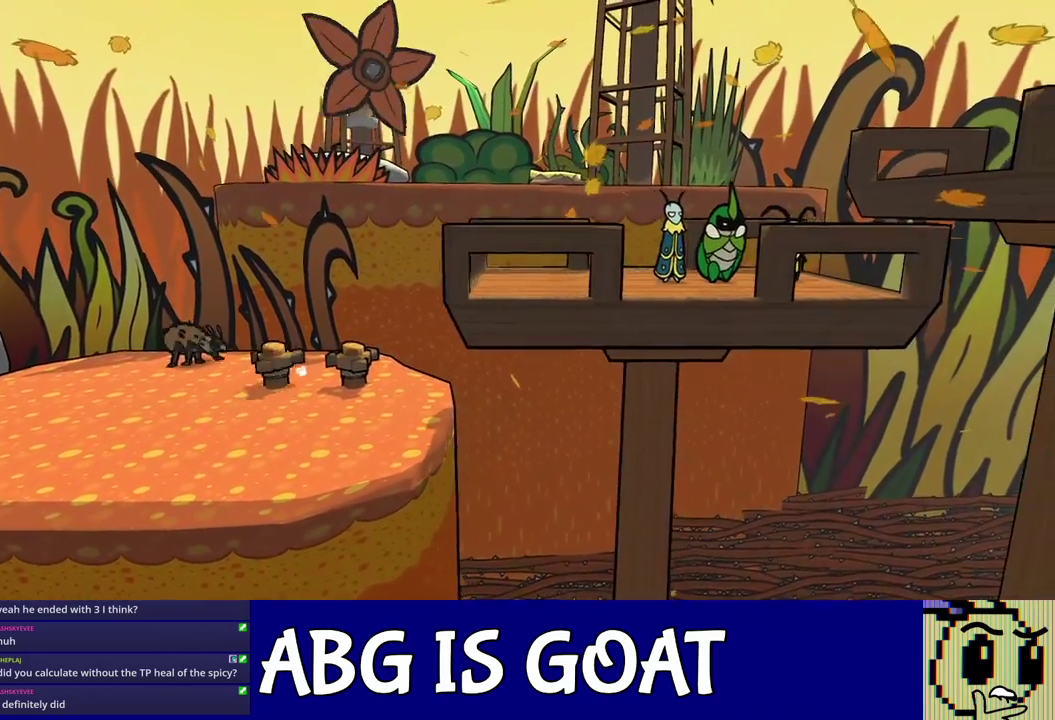
{"buttons": ["C_RIGHT"], "left_stick": "center", "events": []}
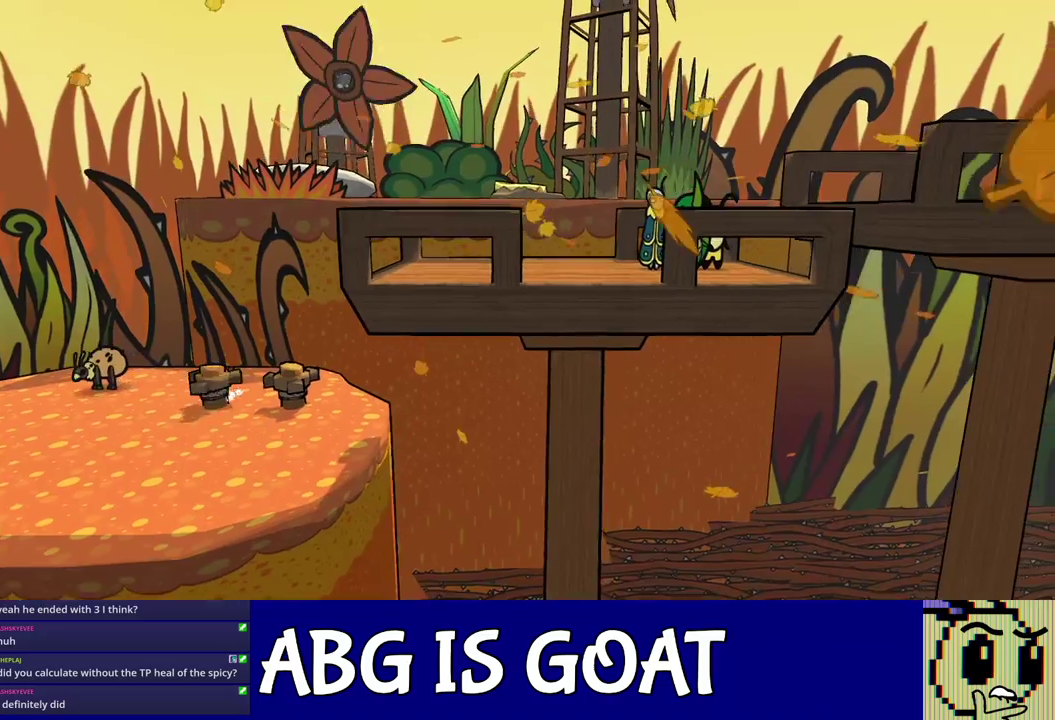
{"buttons": ["C_RIGHT"], "left_stick": "right", "events": [[467, "left_stick", "right"]]}
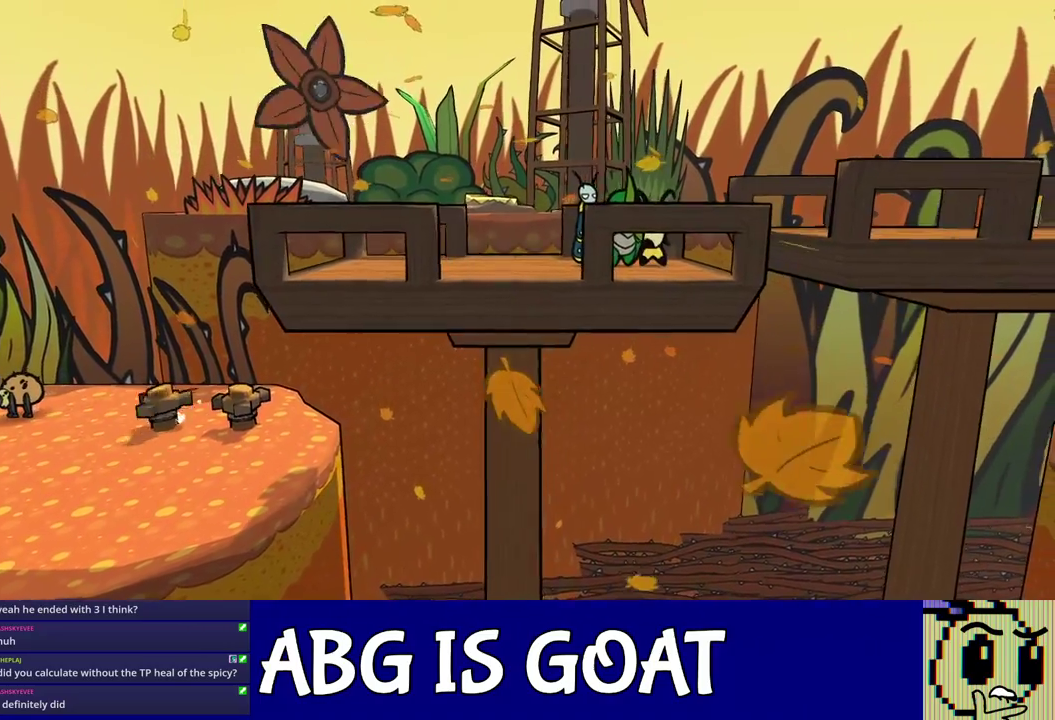
{"buttons": ["C_RIGHT"], "left_stick": "right", "events": [[150, "C_DOWN", "down"], [317, "C_DOWN", "up"]]}
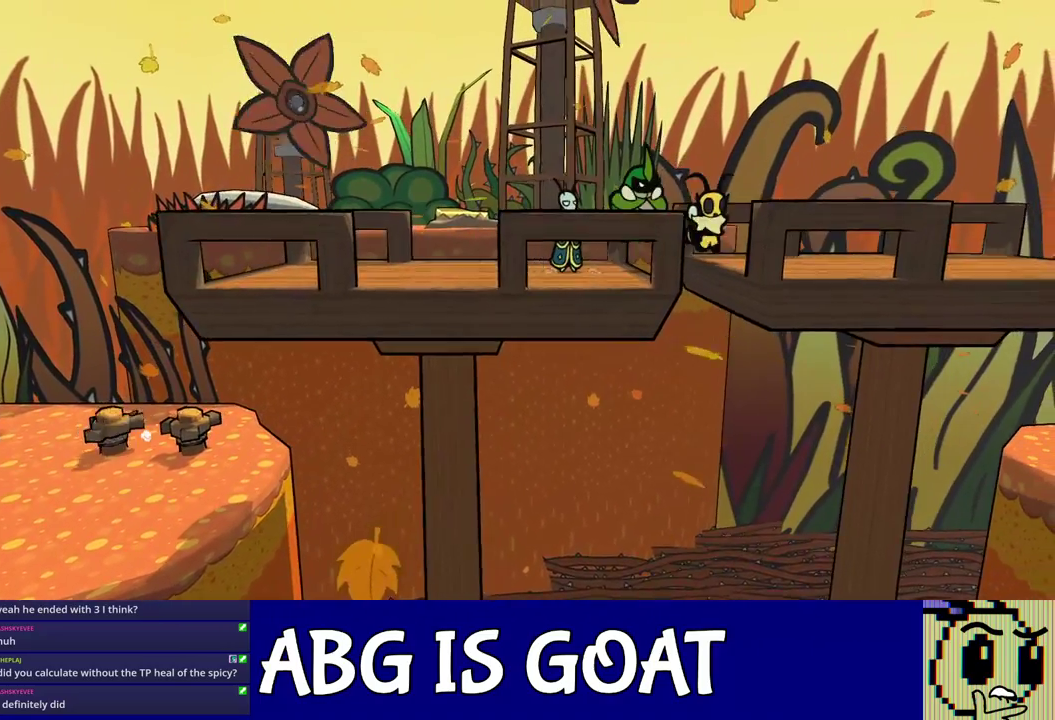
{"buttons": ["C_RIGHT"], "left_stick": "right", "events": [[133, "C_DOWN", "down"], [200, "C_DOWN", "up"]]}
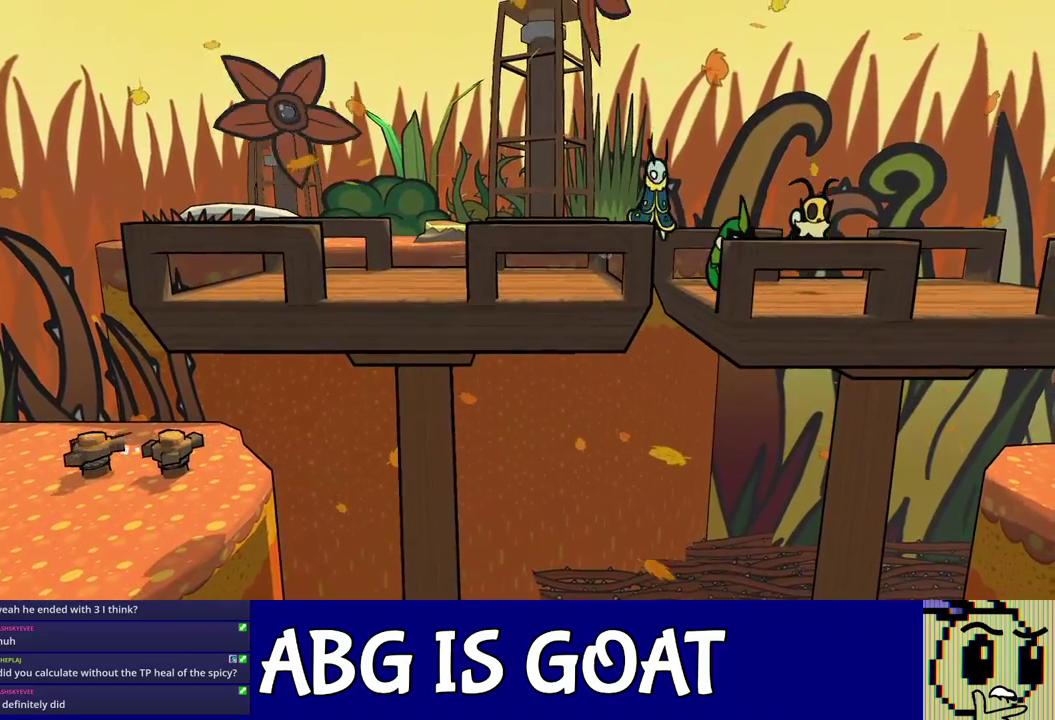
{"buttons": [], "left_stick": "right", "events": [[317, "C_RIGHT", "up"]]}
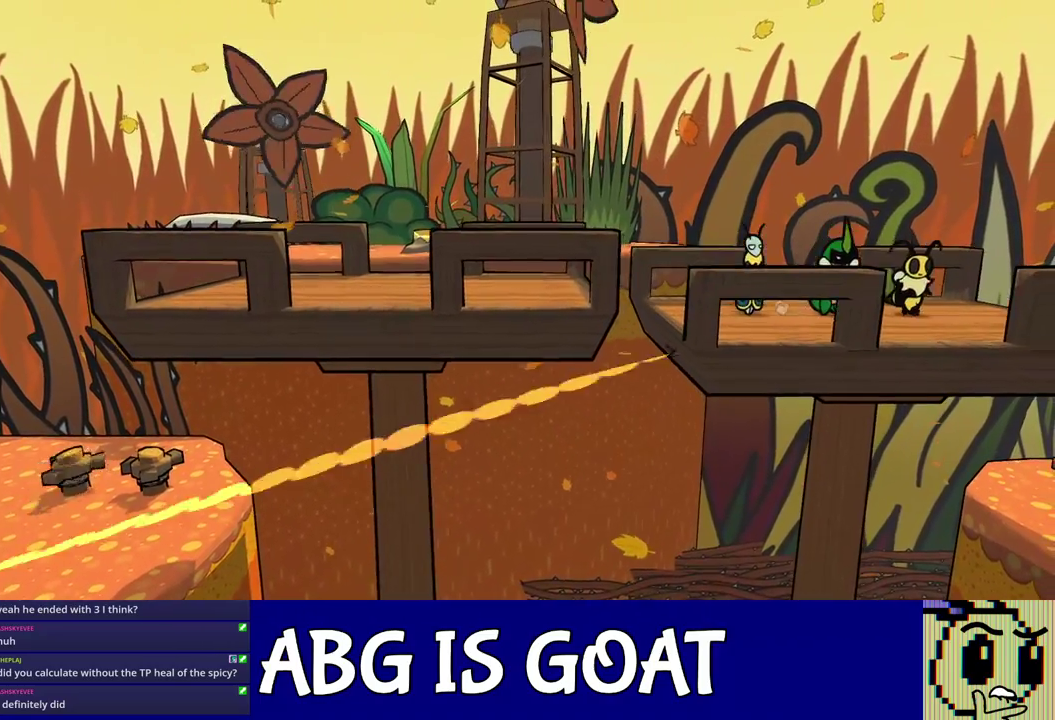
{"buttons": [], "left_stick": "right", "events": [[350, "C_DOWN", "down"], [400, "C_DOWN", "up"]]}
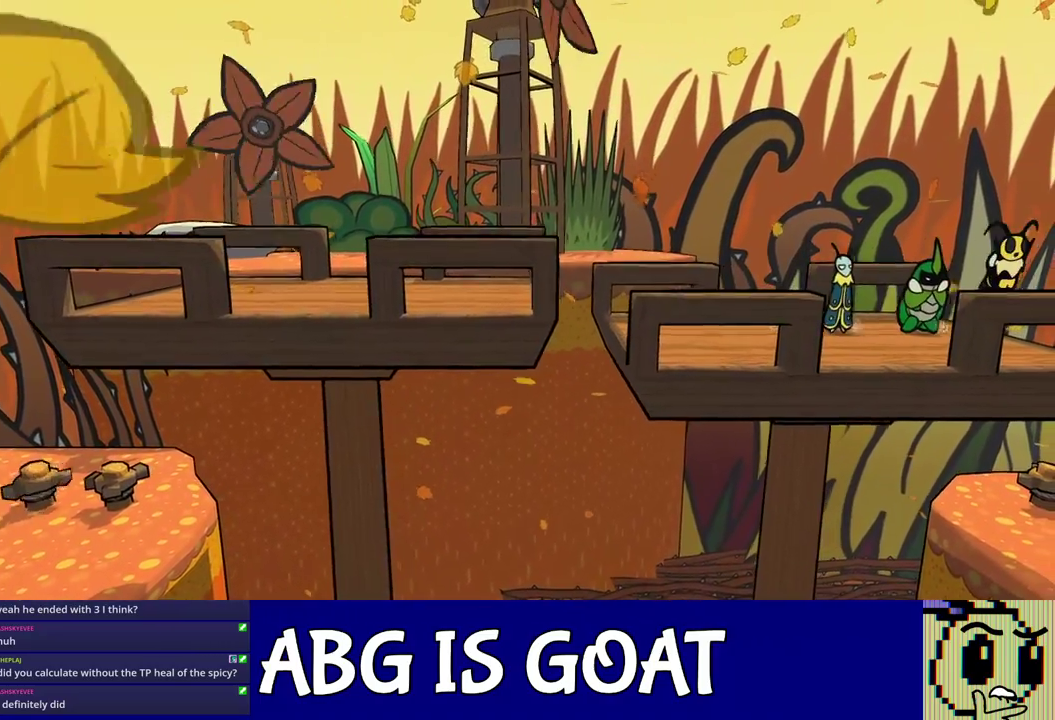
{"buttons": [], "left_stick": "right", "events": []}
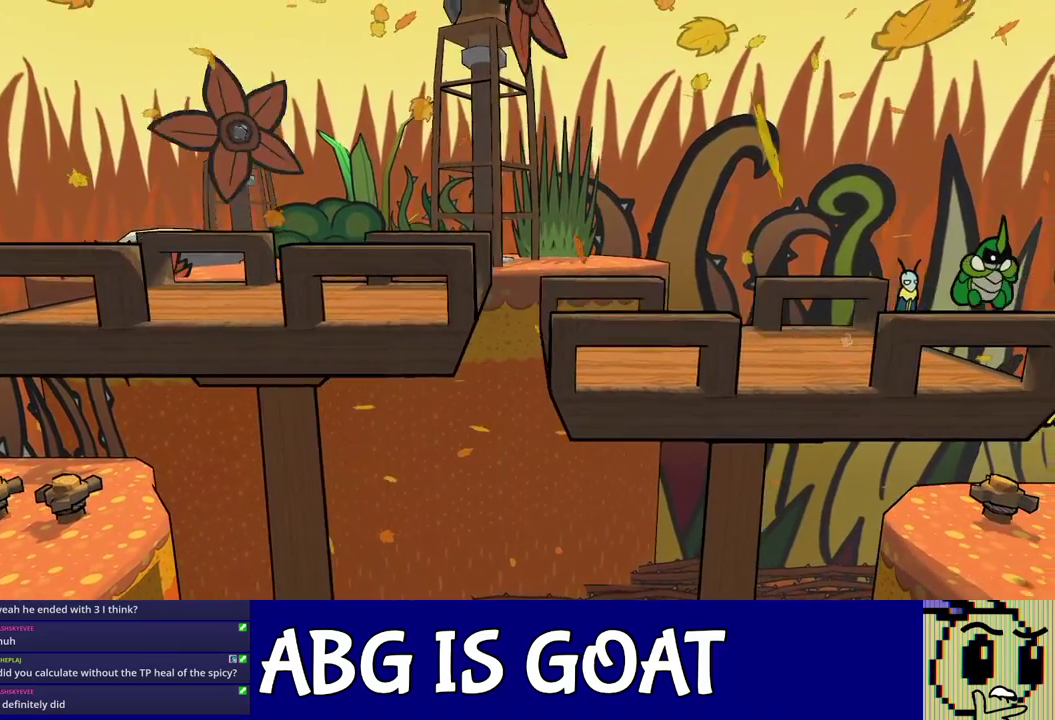
{"buttons": [], "left_stick": "right", "events": [[350, "C_LEFT", "down"], [417, "C_LEFT", "up"]]}
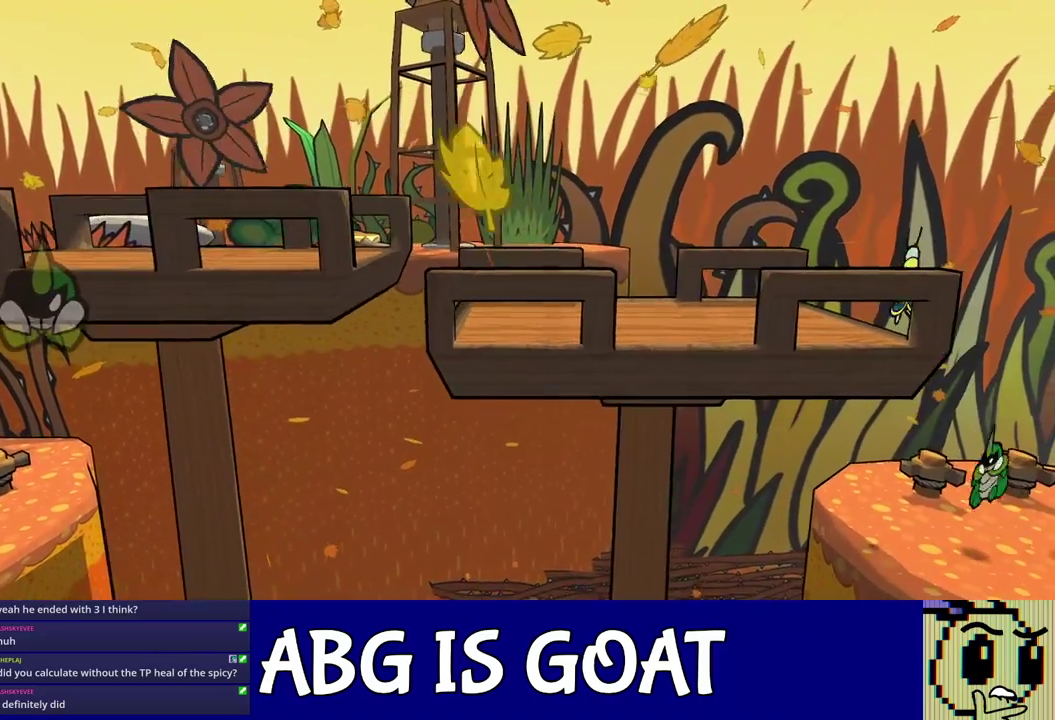
{"buttons": [], "left_stick": "right", "events": [[317, "C_RIGHT", "down"], [367, "C_RIGHT", "up"], [417, "C_RIGHT", "down"], [483, "C_RIGHT", "up"]]}
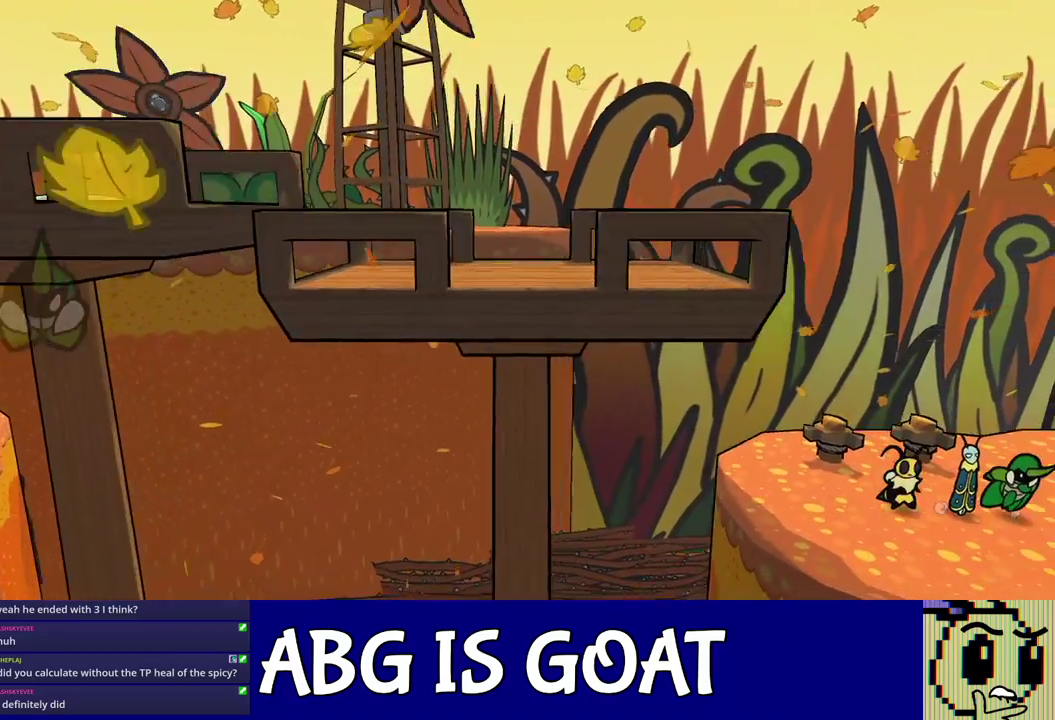
{"buttons": [], "left_stick": "right", "events": []}
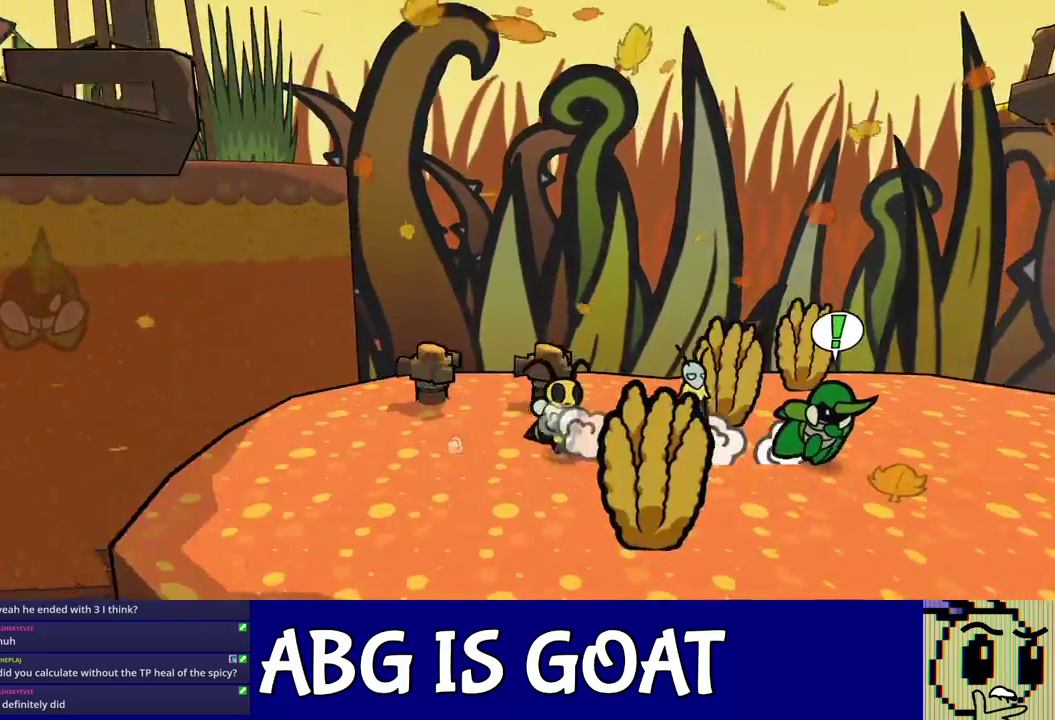
{"buttons": [], "left_stick": "right", "events": [[333, "left_stick", "down-right"], [467, "left_stick", "right"]]}
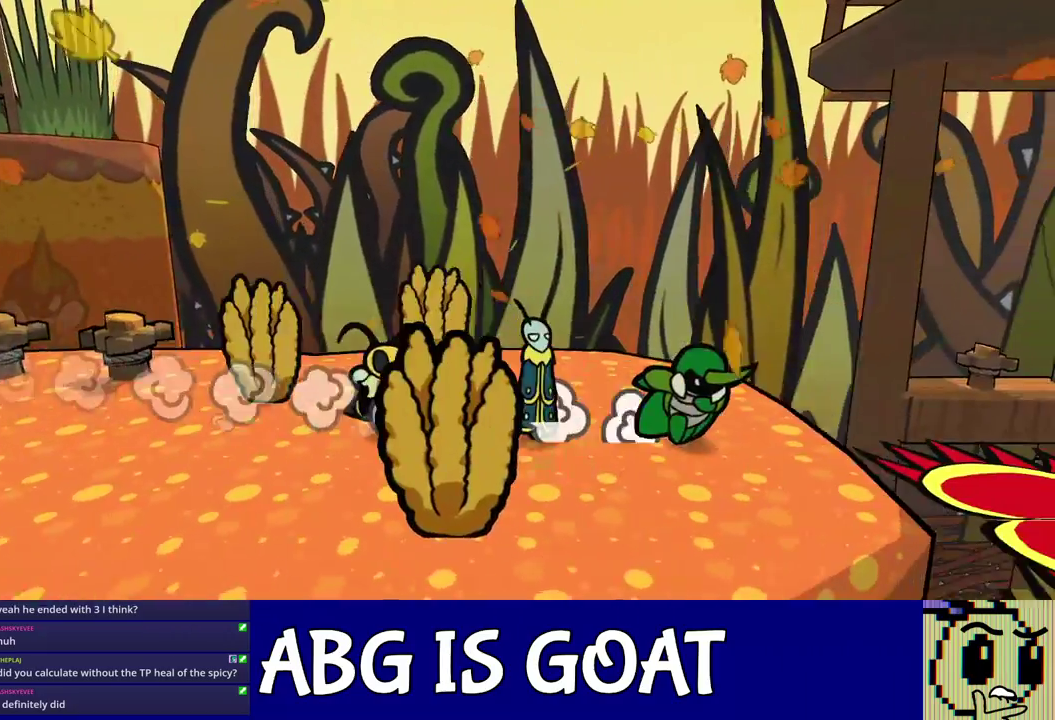
{"buttons": [], "left_stick": "right", "events": [[250, "left_stick", "up-right"], [350, "left_stick", "right"]]}
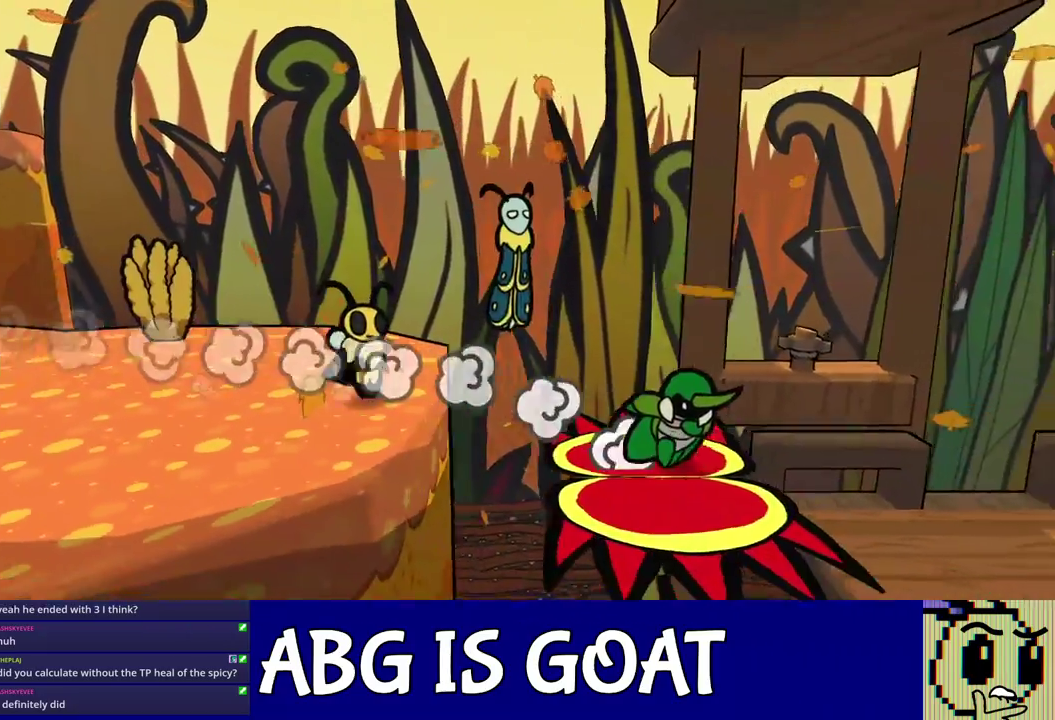
{"buttons": [], "left_stick": "right", "events": [[450, "C_DOWN", "down"], [500, "C_DOWN", "up"]]}